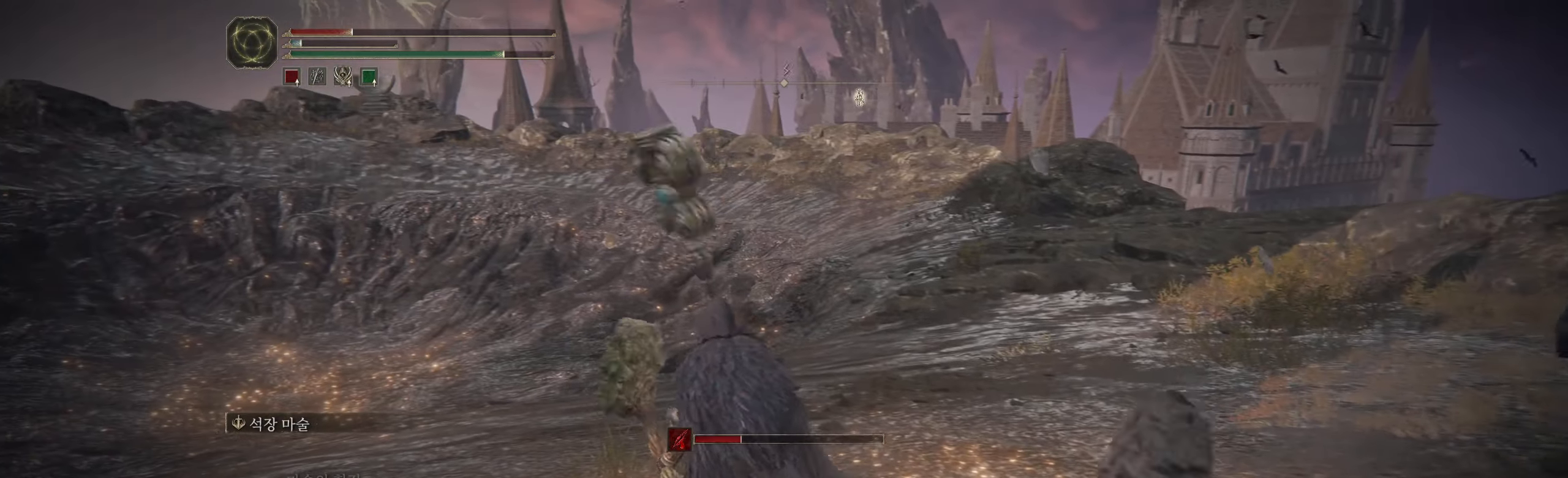
Gameplay with a controller (Xbox layout); each line is a JSON object with the inputs held at the frame after it. "events" lists button and stick changes between this image and that frame as [ms after this image, input, new state], when the widget could be followed in between. Not read: DPAD_DOWN DPAD_LEFT DPAD_RIGHT DPAD_UP L1 L3 R1 R2 R3 other_buttons right_stick.
{"buttons": [], "left_stick": "center", "events": []}
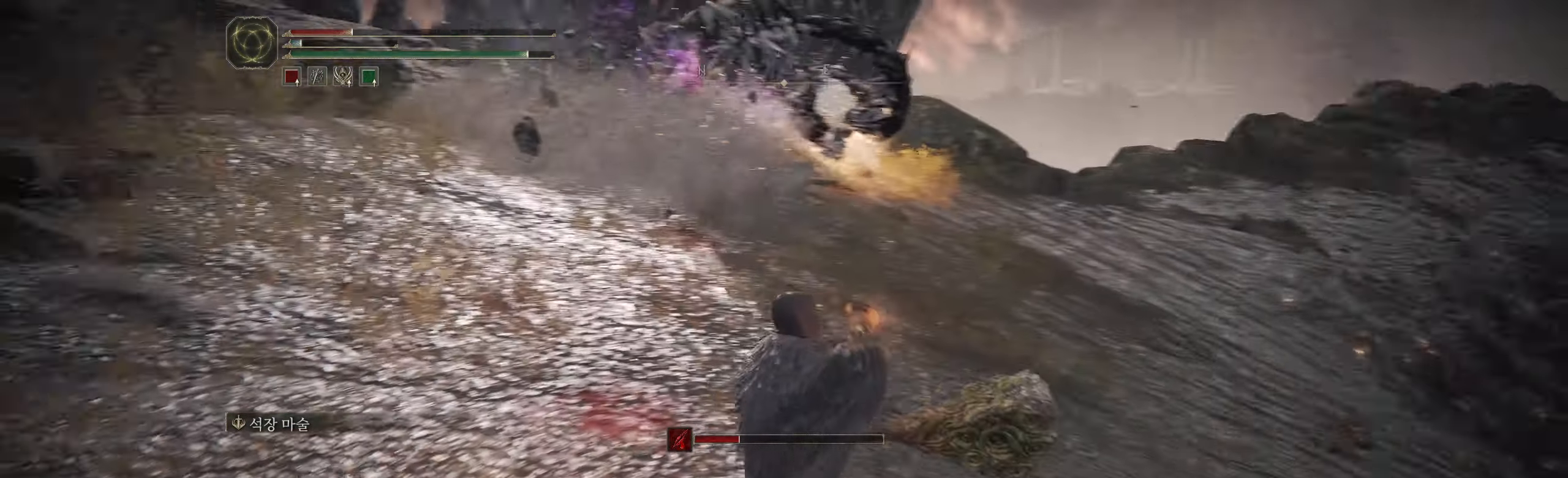
{"buttons": [], "left_stick": "down", "events": [[350, "left_stick", "down"]]}
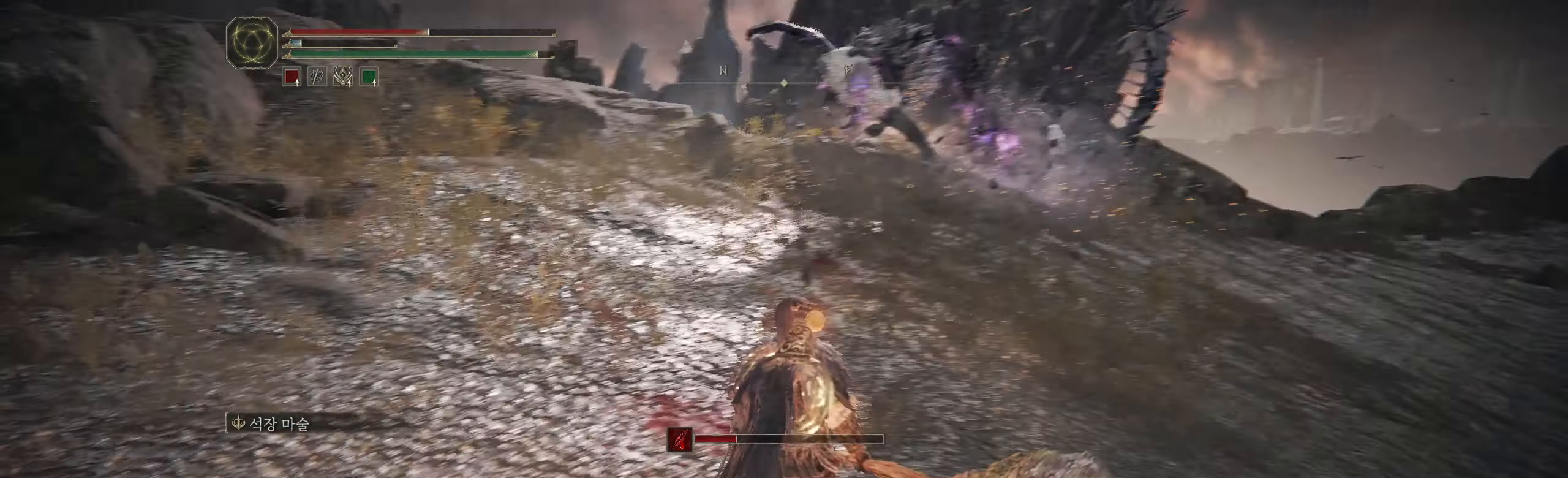
{"buttons": [], "left_stick": "right", "events": [[100, "left_stick", "center"], [250, "left_stick", "right"]]}
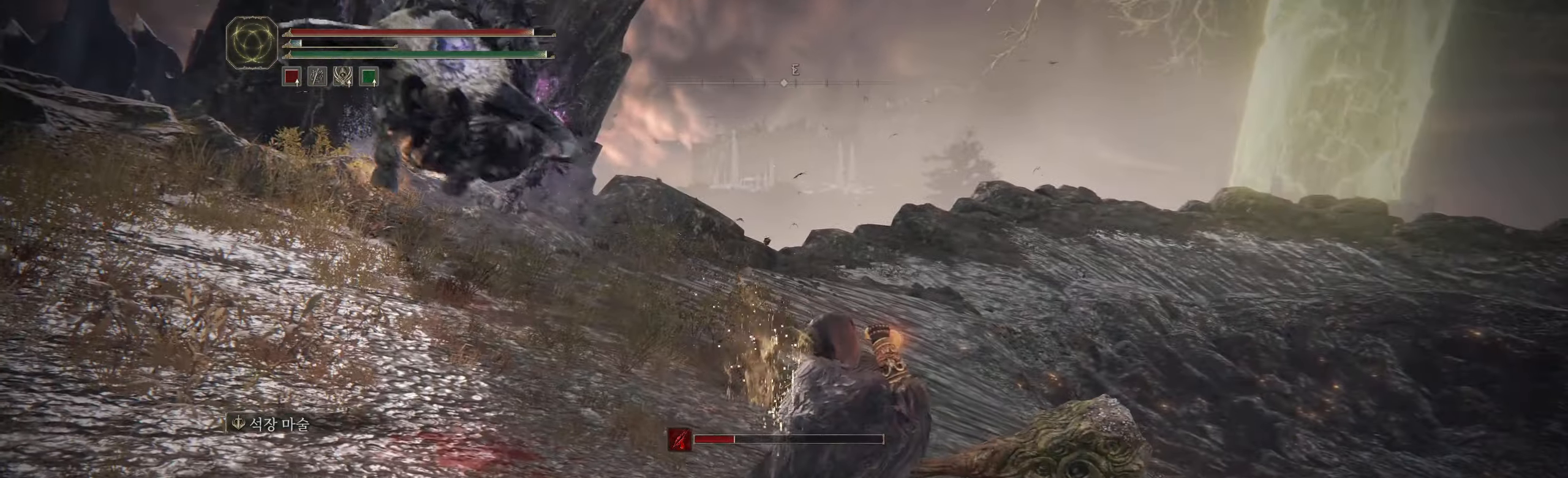
{"buttons": [], "left_stick": "right", "events": [[433, "B", "down"], [483, "B", "up"]]}
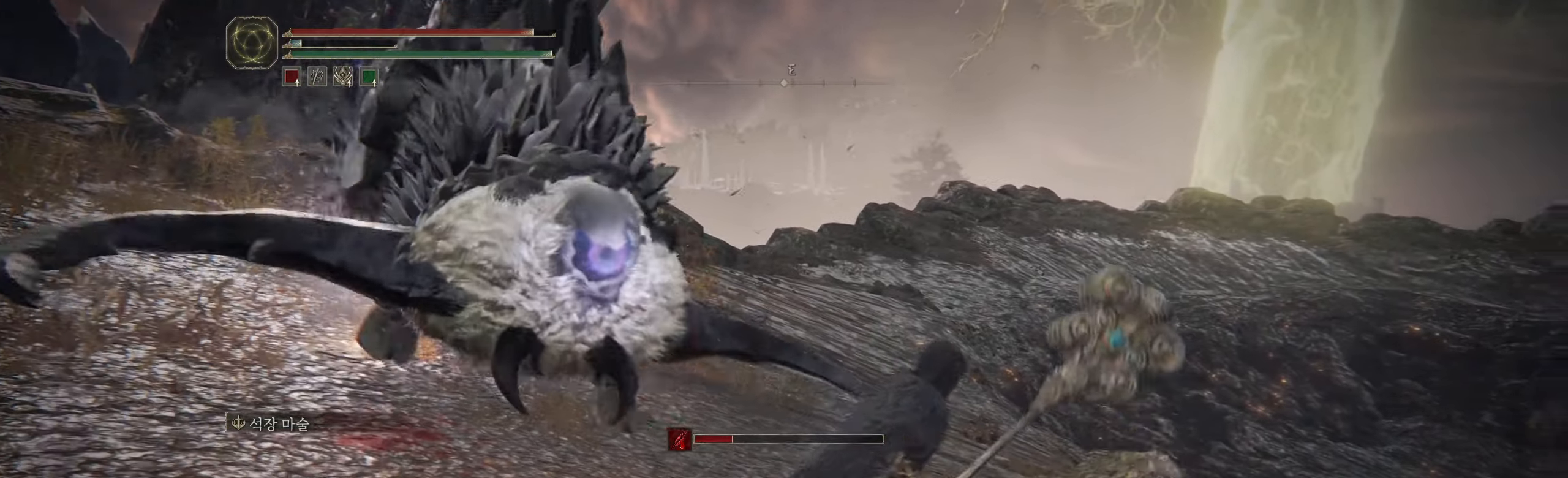
{"buttons": [], "left_stick": "center", "events": [[83, "B", "down"], [83, "L2", "down"], [100, "L2", "up"], [200, "B", "up"], [267, "B", "down"], [333, "B", "up"], [417, "left_stick", "center"]]}
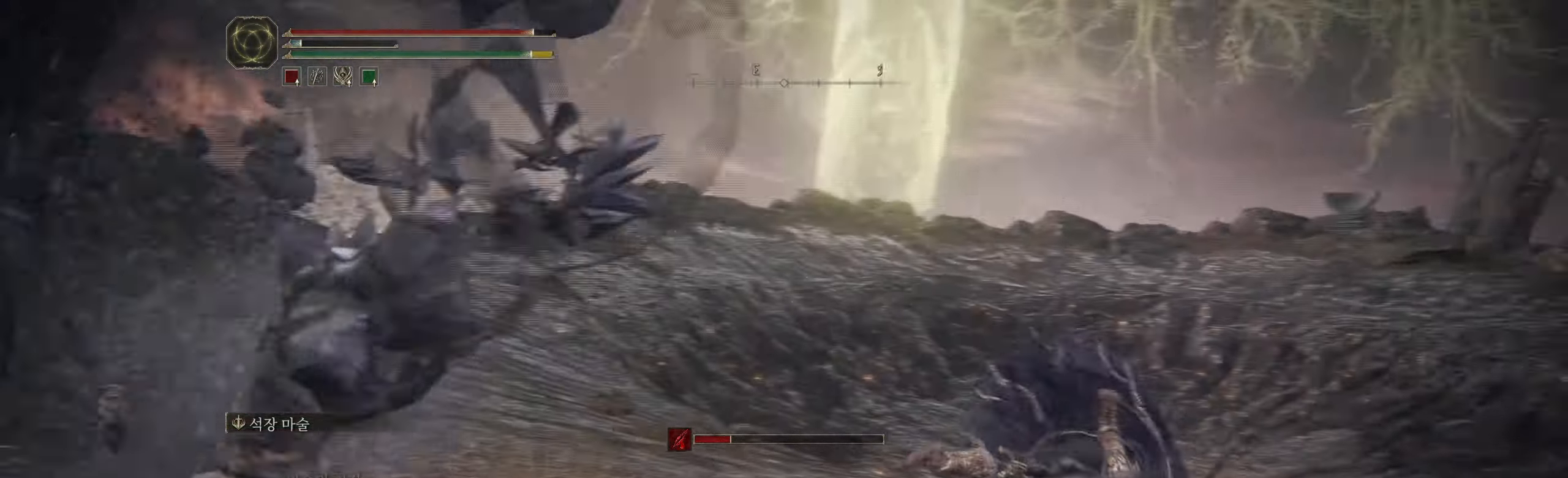
{"buttons": [], "left_stick": "down", "events": [[450, "left_stick", "down"]]}
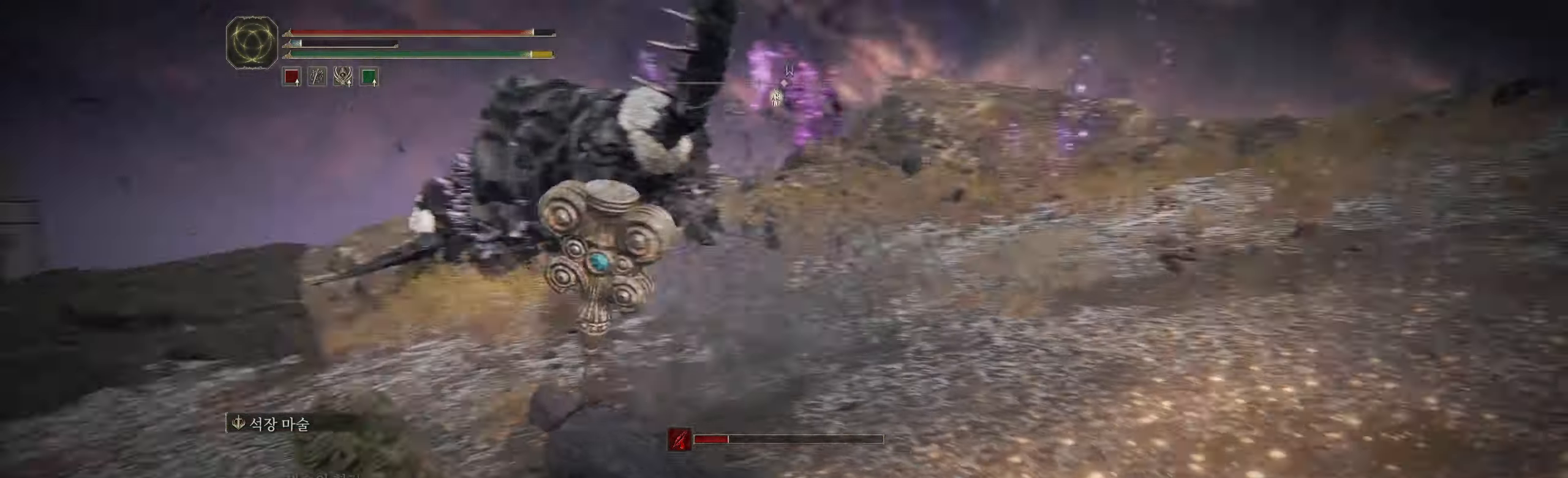
{"buttons": [], "left_stick": "left", "events": [[417, "left_stick", "left"]]}
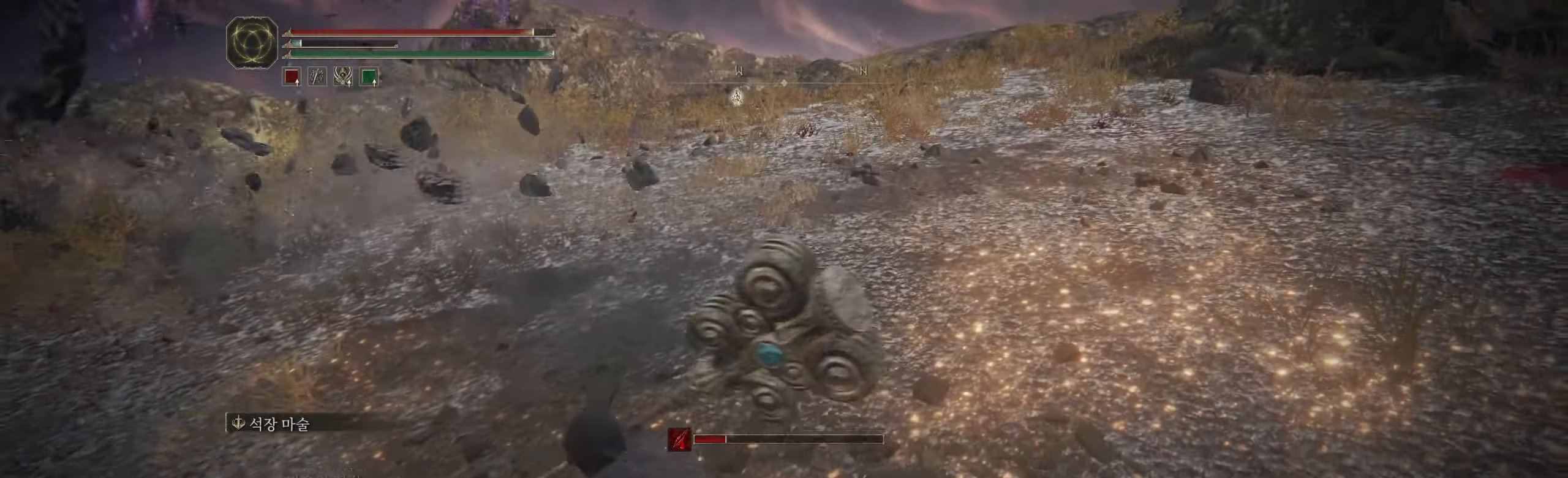
{"buttons": [], "left_stick": "left", "events": []}
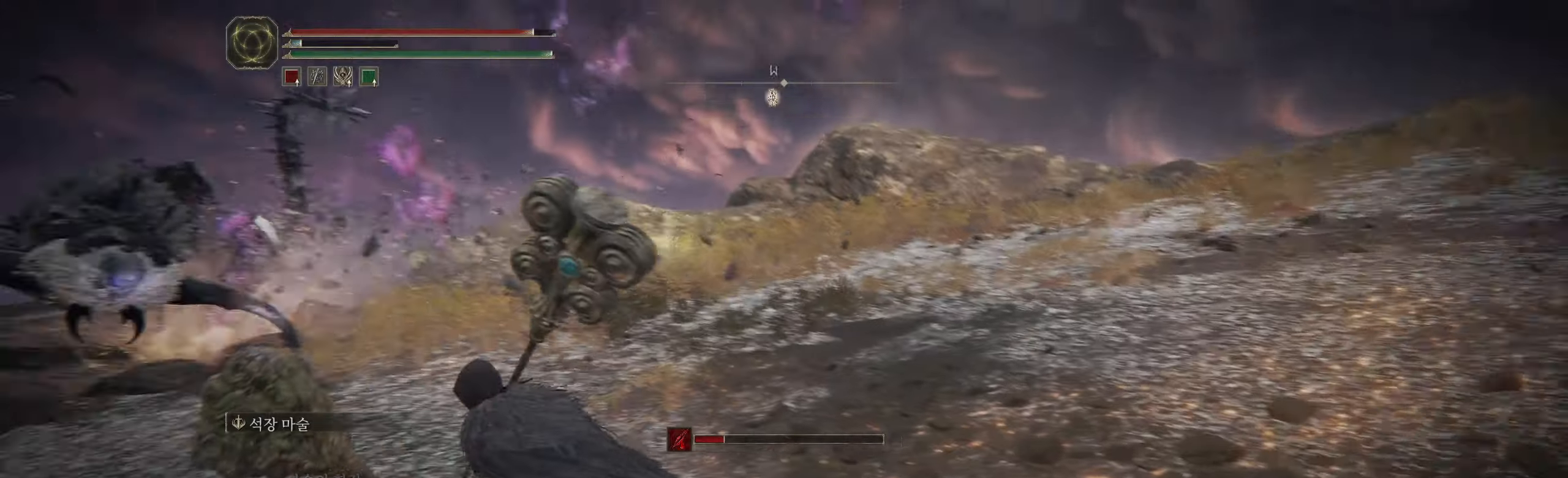
{"buttons": [], "left_stick": "left", "events": []}
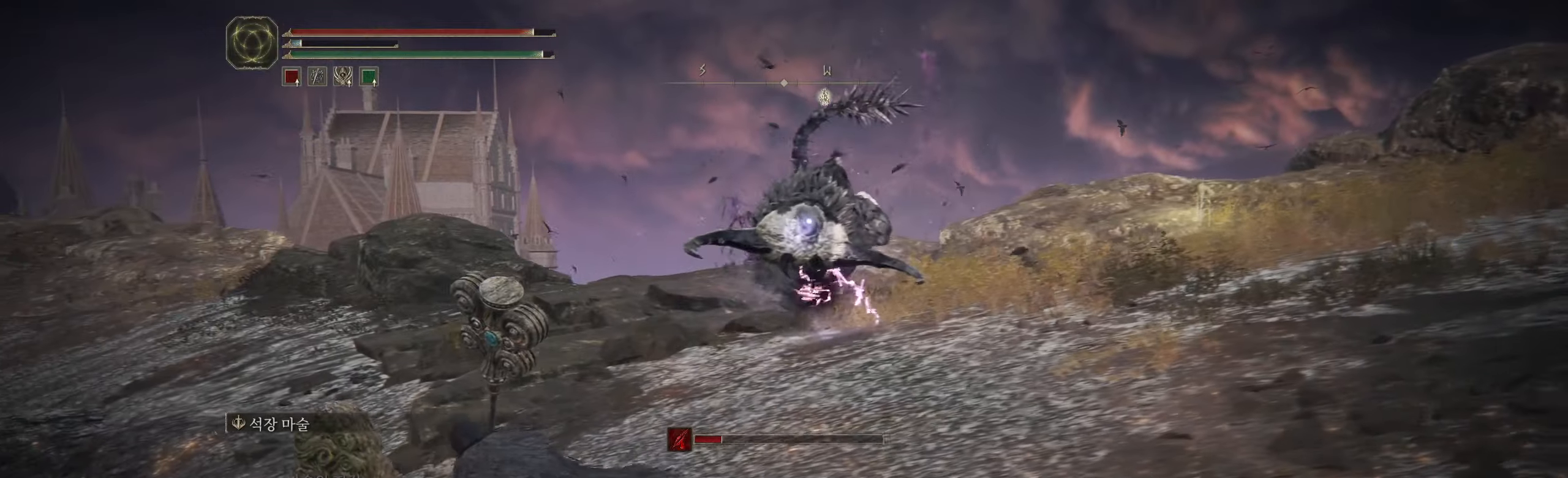
{"buttons": [], "left_stick": "left", "events": []}
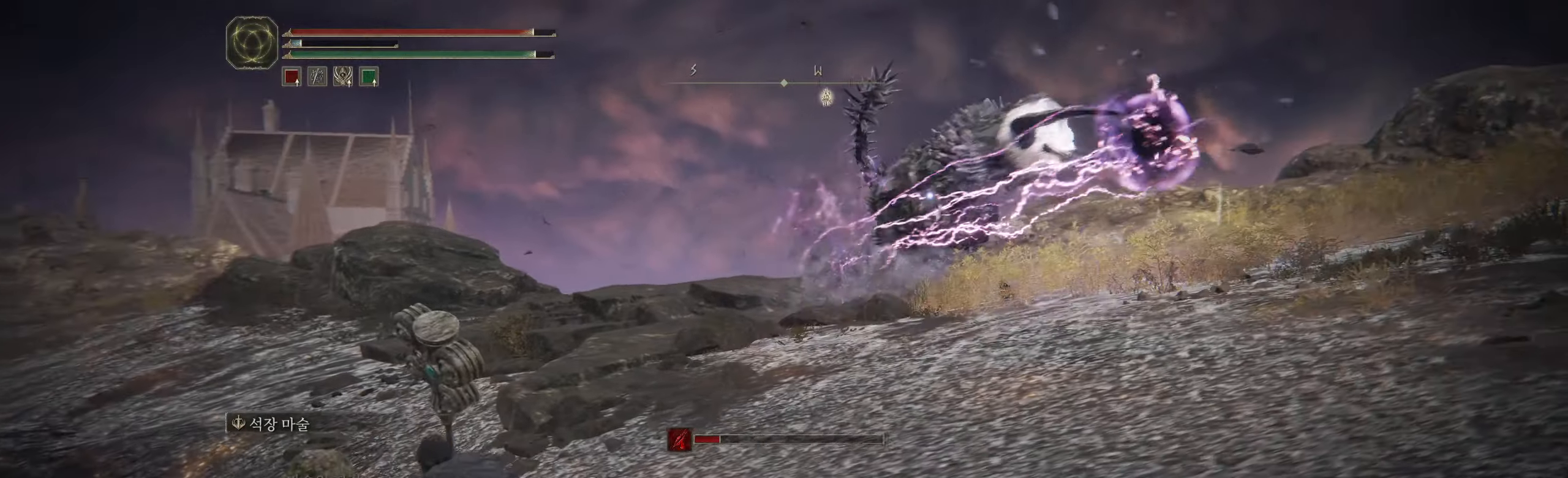
{"buttons": [], "left_stick": "left", "events": []}
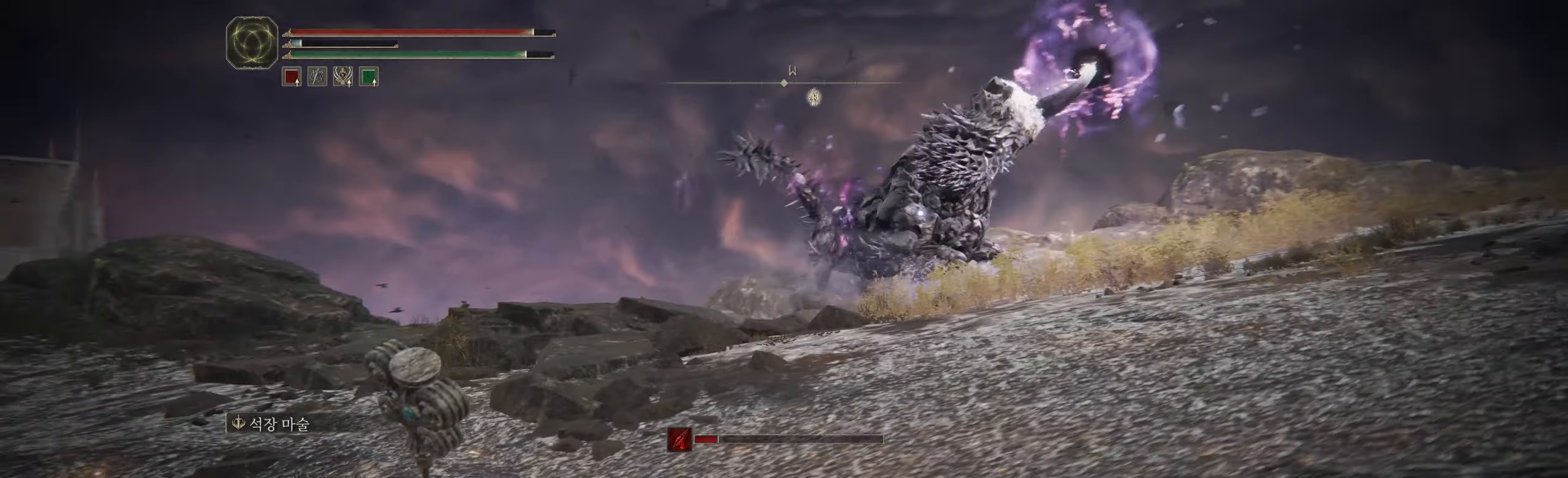
{"buttons": [], "left_stick": "left", "events": []}
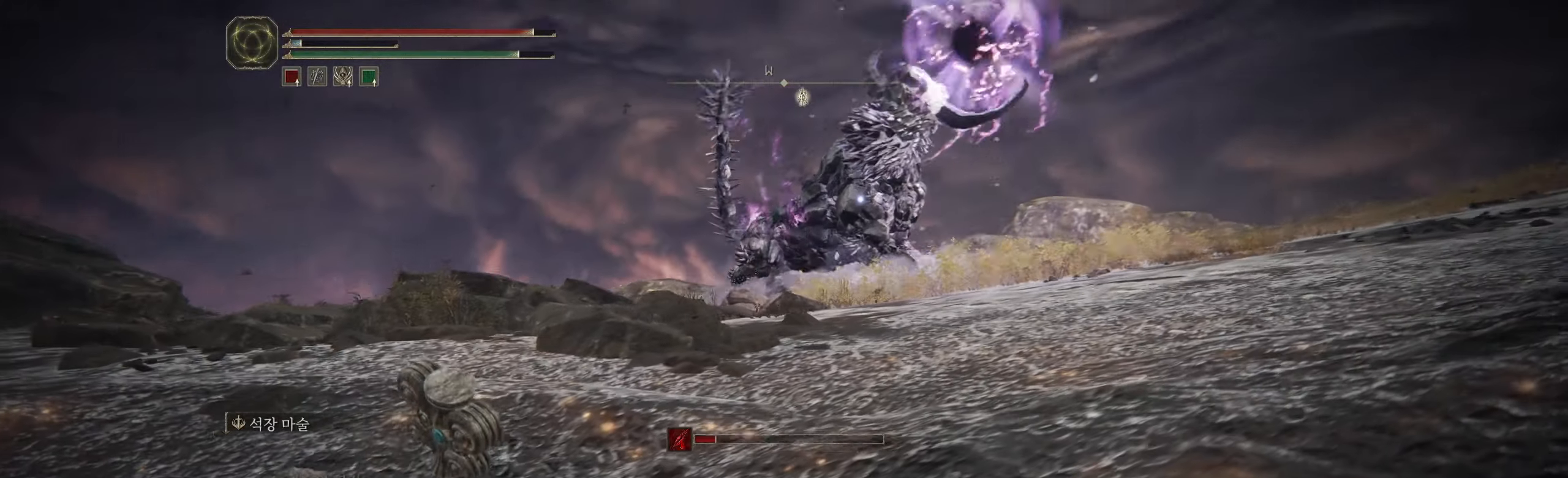
{"buttons": [], "left_stick": "left", "events": []}
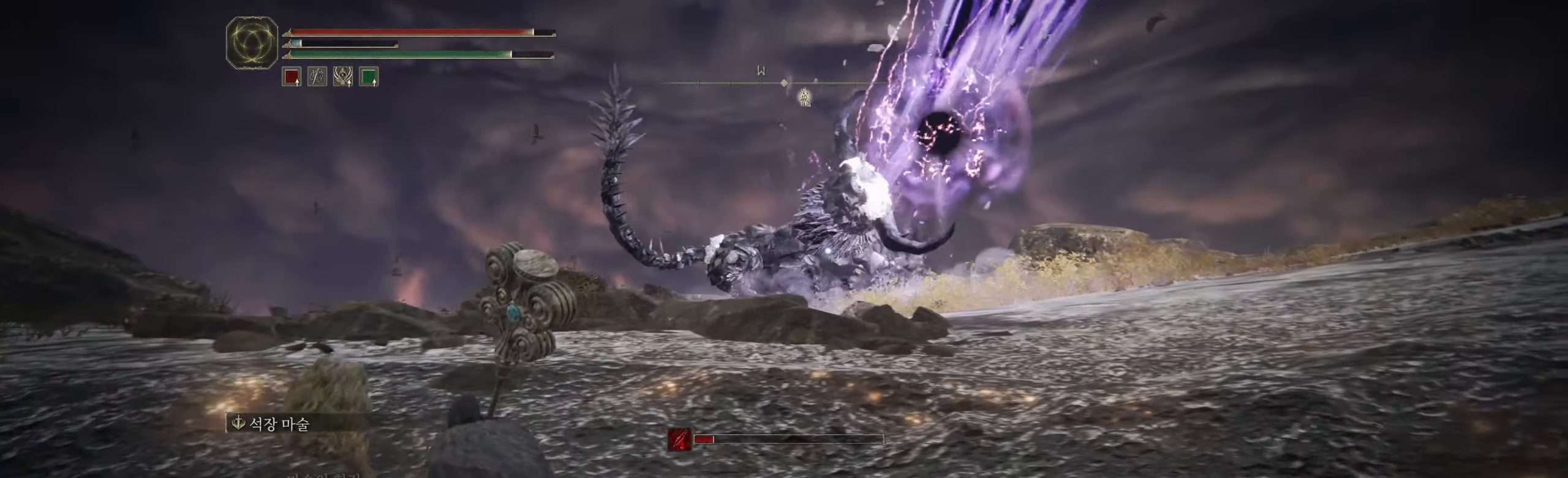
{"buttons": [], "left_stick": "left", "events": []}
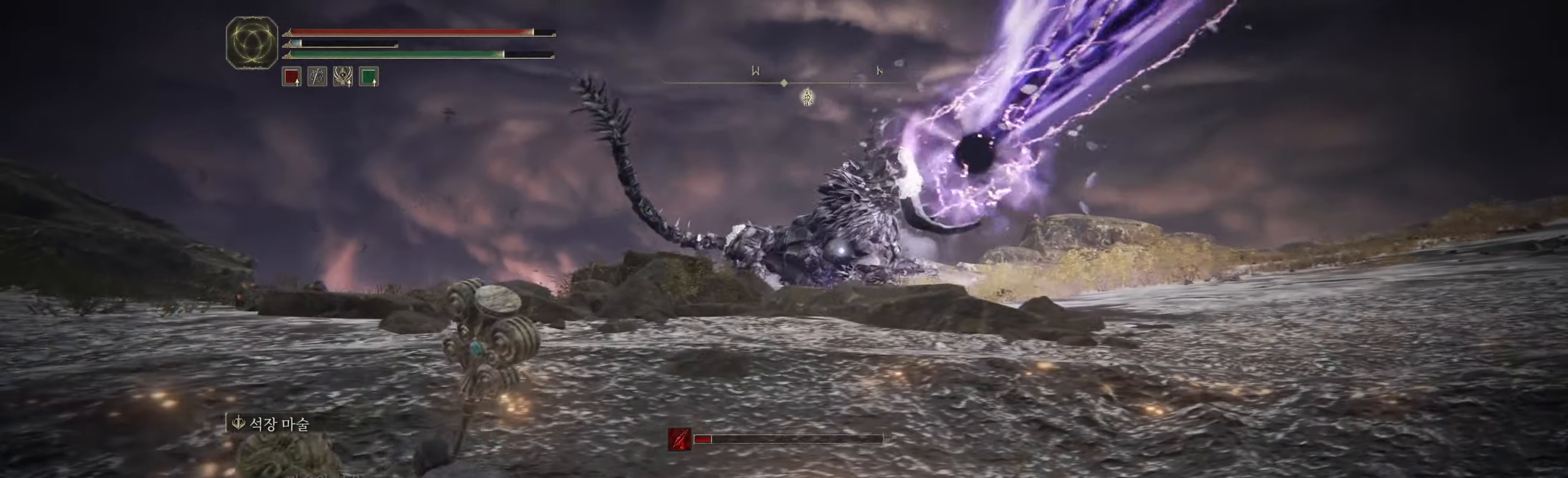
{"buttons": [], "left_stick": "up-left", "events": [[67, "left_stick", "up-left"]]}
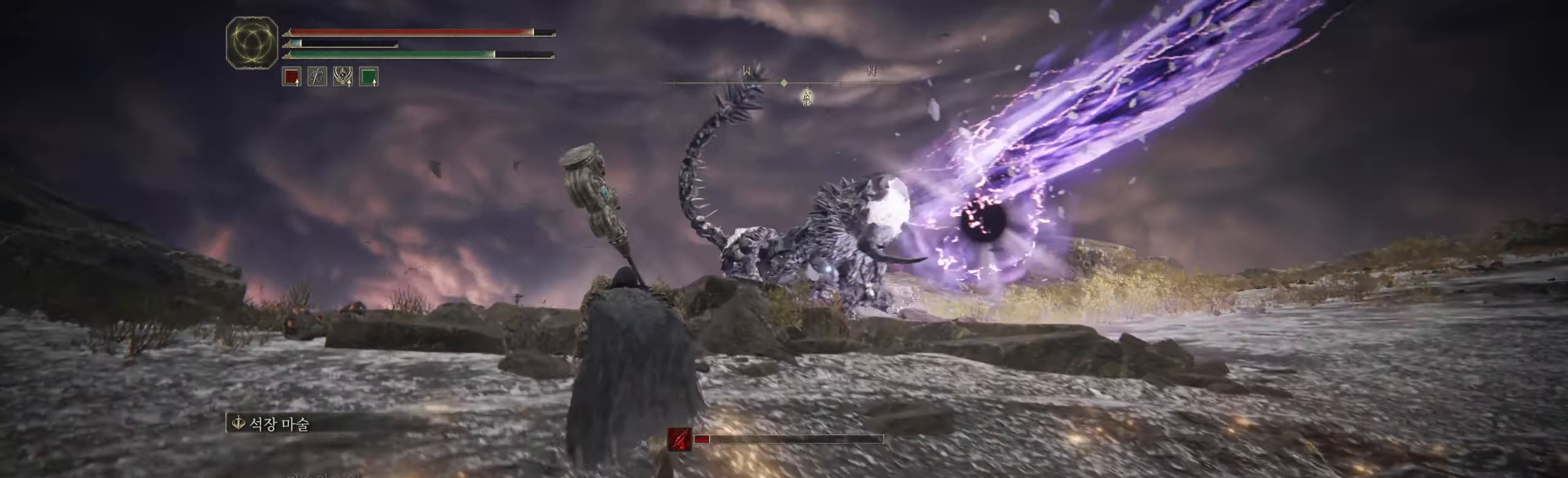
{"buttons": [], "left_stick": "up-left", "events": []}
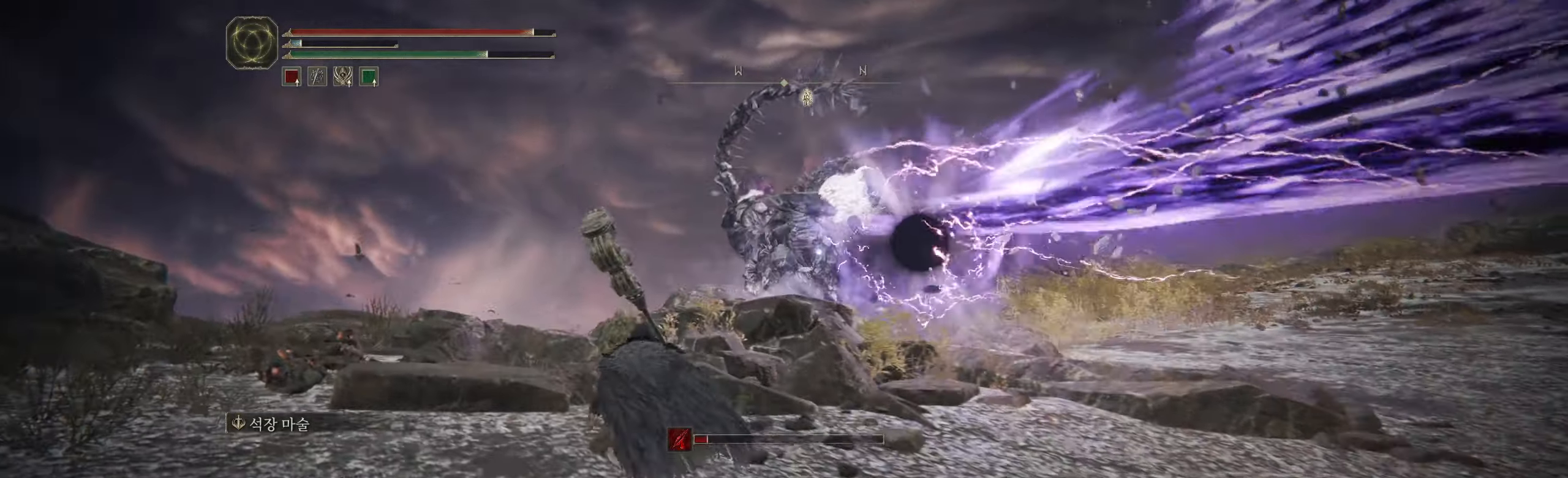
{"buttons": [], "left_stick": "up-left", "events": []}
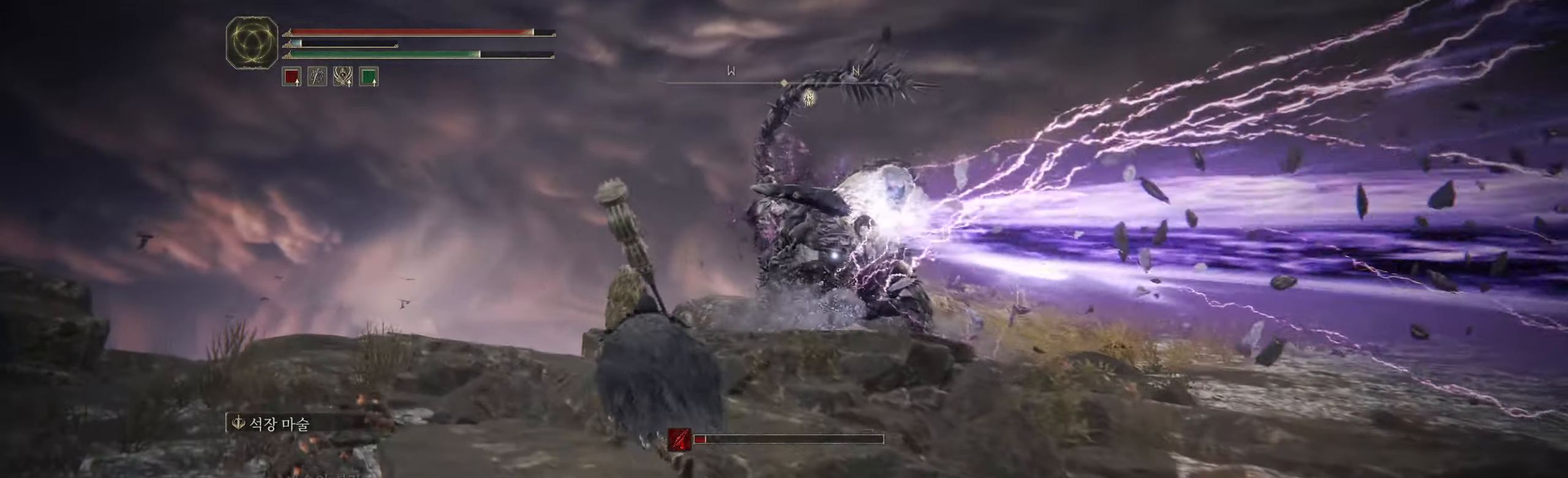
{"buttons": [], "left_stick": "up-left", "events": []}
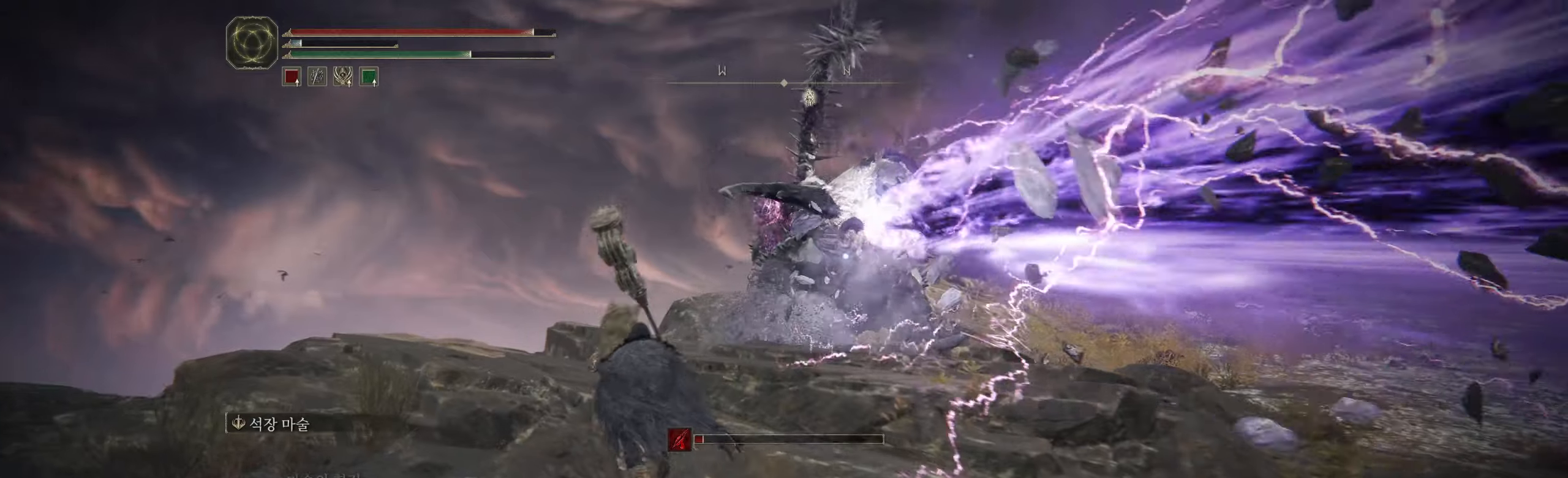
{"buttons": [], "left_stick": "up-left", "events": [[333, "B", "down"], [500, "B", "up"]]}
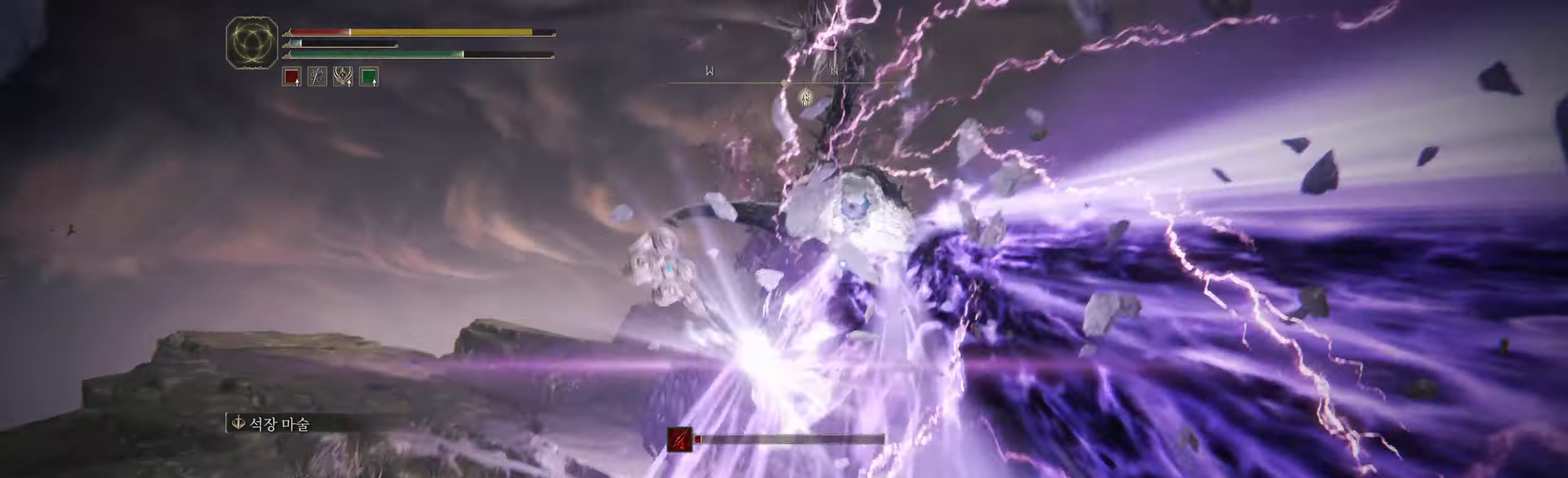
{"buttons": ["B"], "left_stick": "up", "events": [[133, "left_stick", "up"], [433, "B", "down"]]}
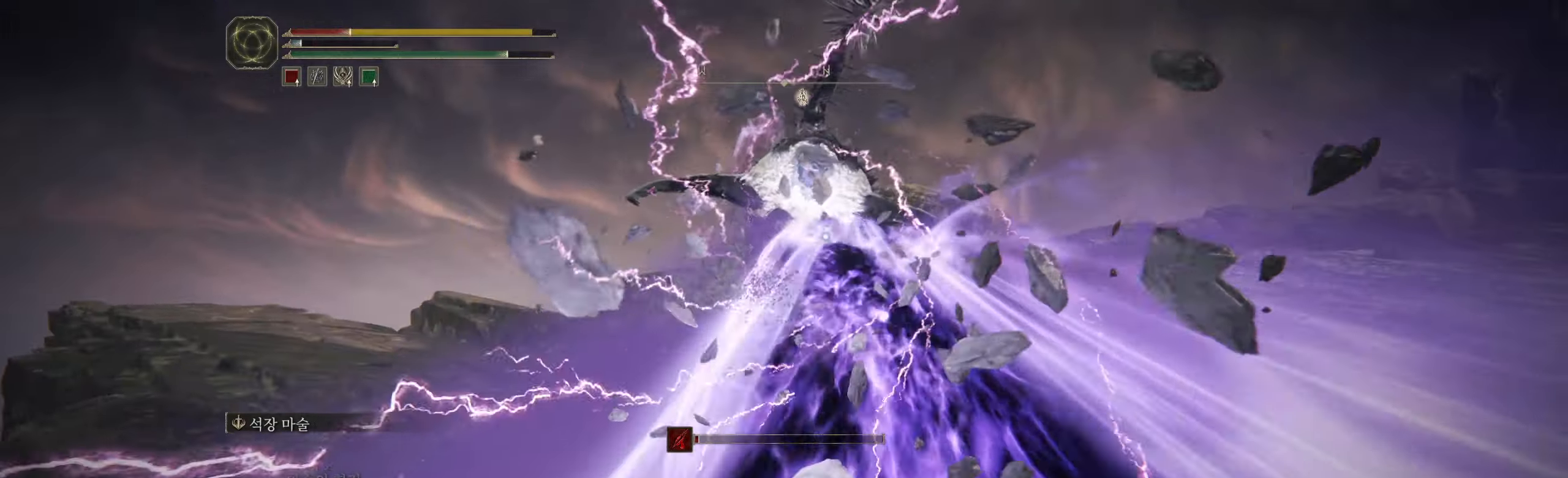
{"buttons": [], "left_stick": "up", "events": [[50, "B", "up"], [116, "B", "down"], [200, "B", "up"], [266, "B", "down"], [350, "B", "up"], [416, "B", "down"], [483, "B", "up"]]}
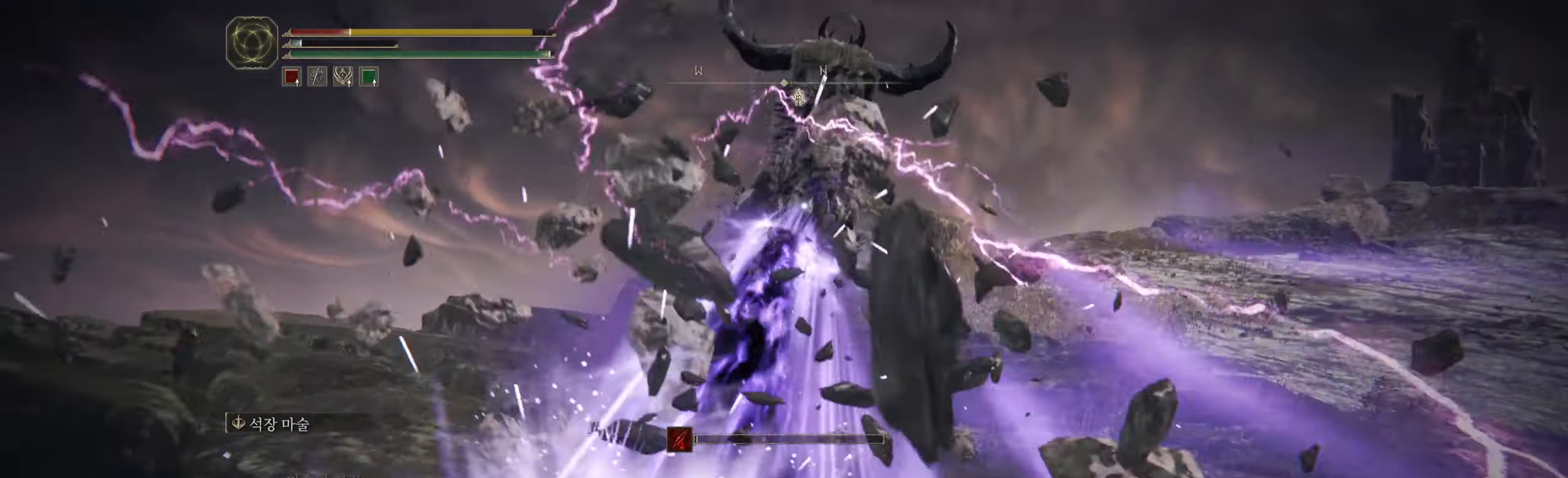
{"buttons": [], "left_stick": "up", "events": [[50, "B", "down"], [116, "B", "up"], [183, "B", "down"], [266, "B", "up"], [333, "B", "down"], [433, "B", "up"]]}
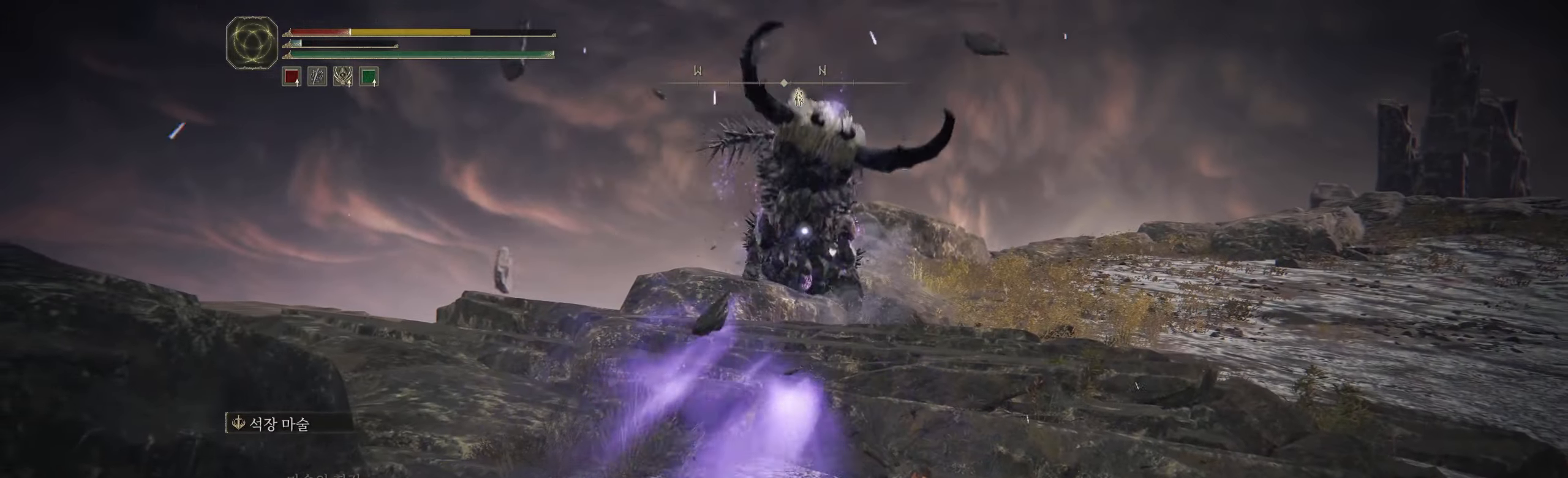
{"buttons": [], "left_stick": "up-right", "events": [[116, "B", "down"], [200, "left_stick", "up-right"], [233, "B", "up"]]}
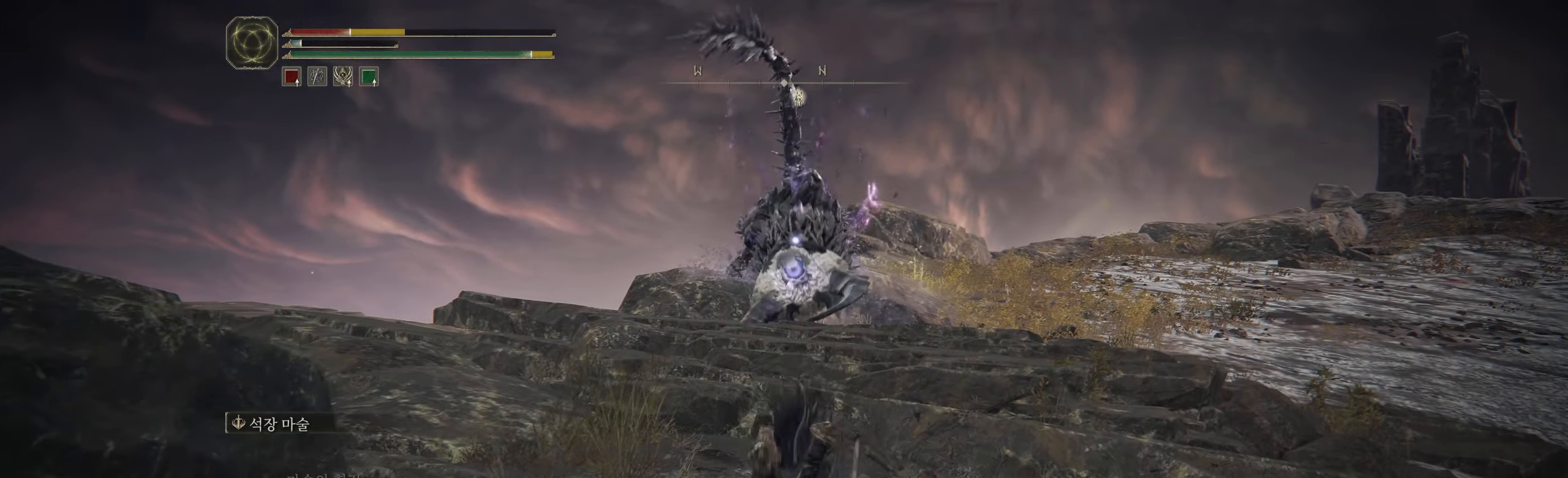
{"buttons": [], "left_stick": "up-right", "events": []}
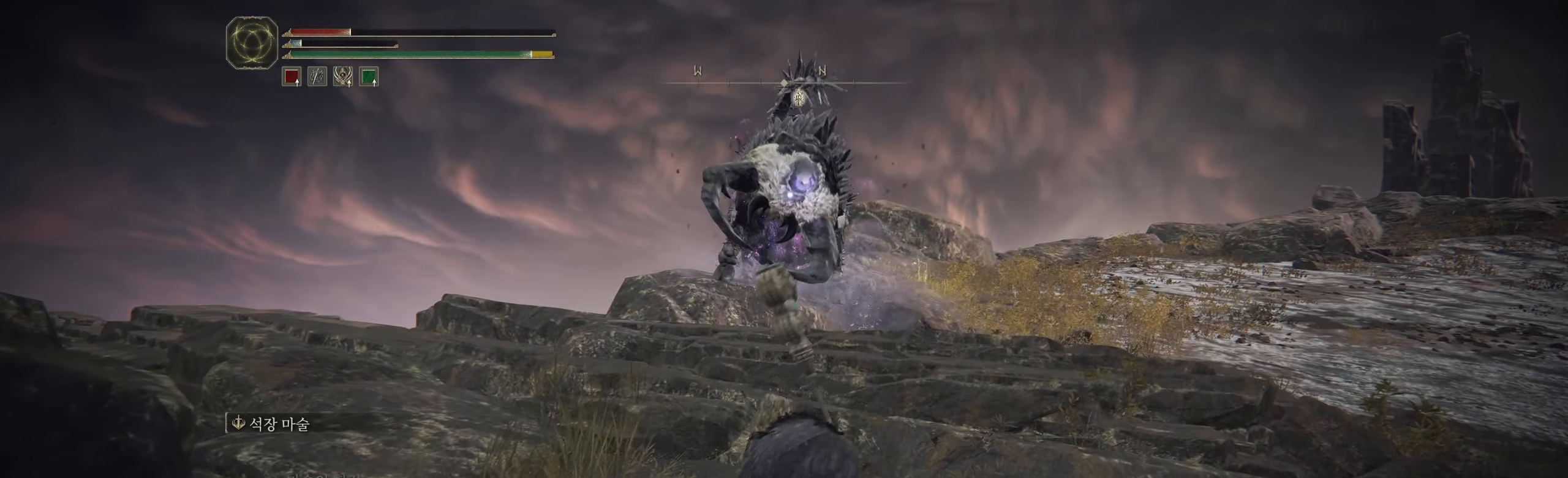
{"buttons": [], "left_stick": "right", "events": [[383, "left_stick", "right"]]}
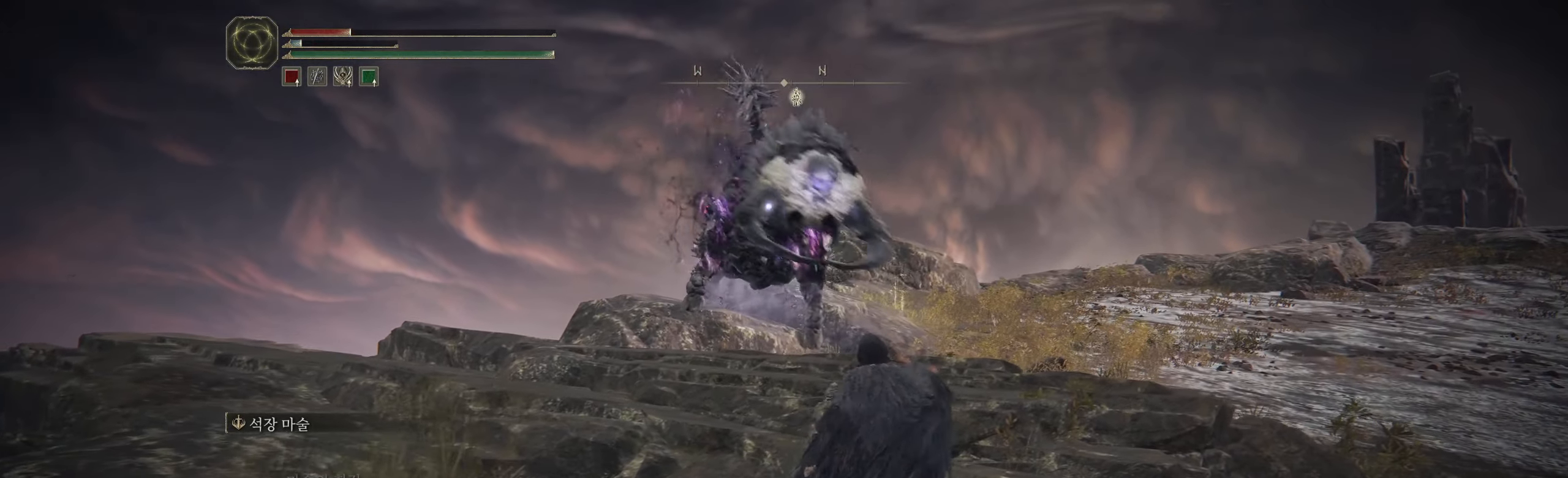
{"buttons": [], "left_stick": "right", "events": []}
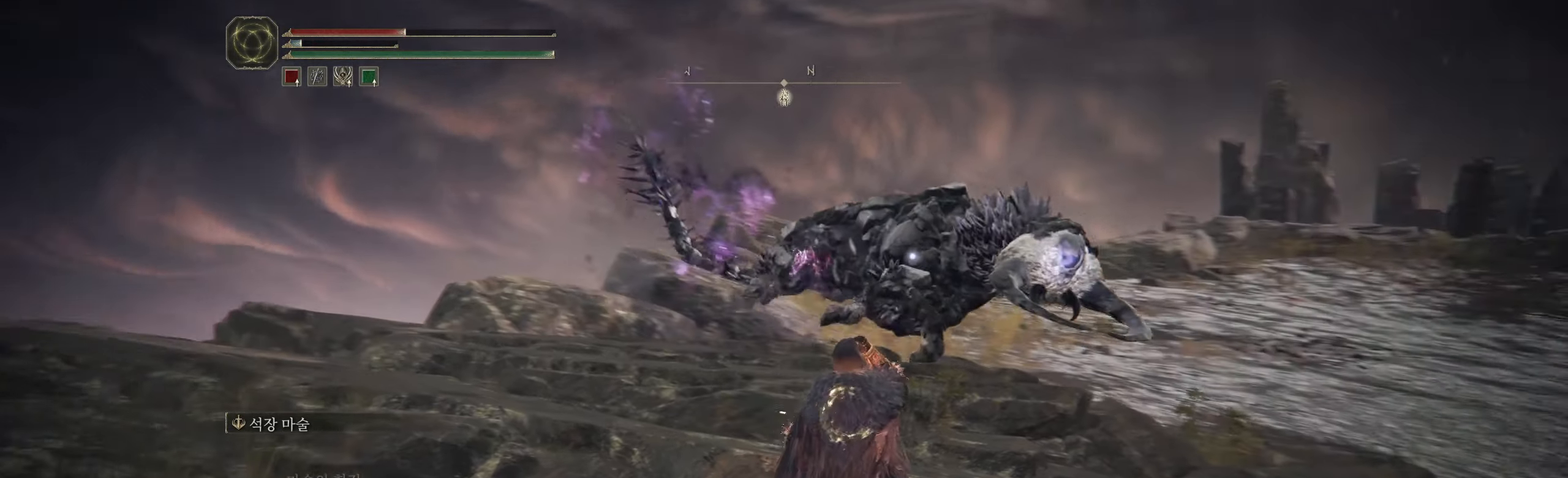
{"buttons": [], "left_stick": "up", "events": [[50, "left_stick", "up-right"], [366, "left_stick", "up"]]}
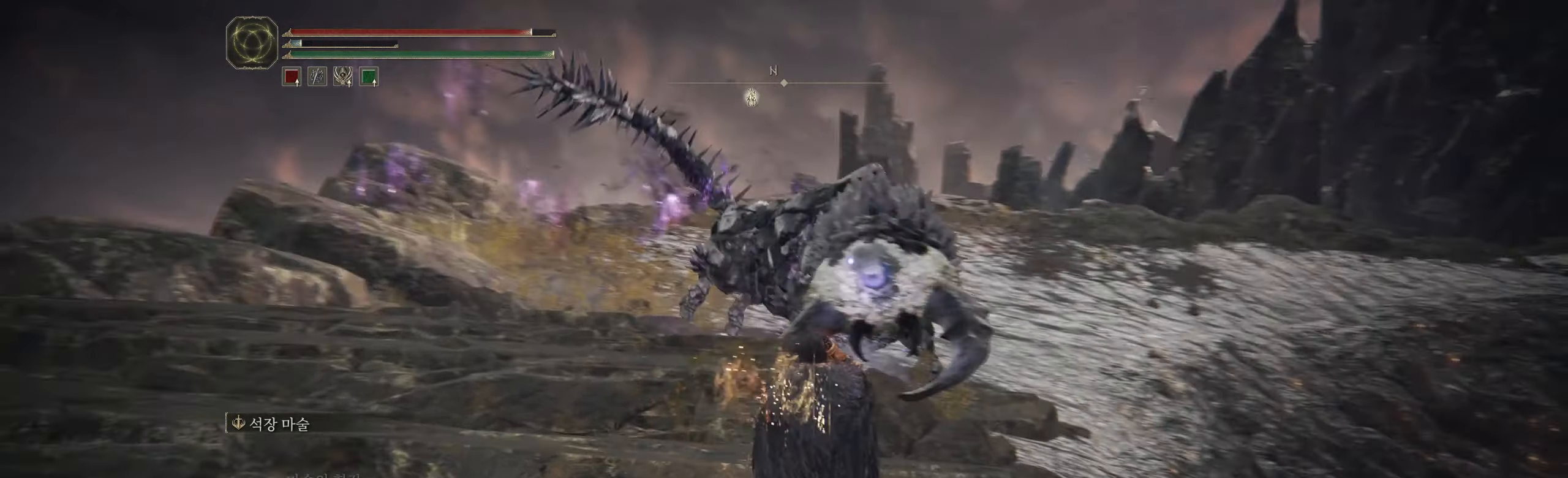
{"buttons": ["L2"], "left_stick": "up", "events": [[16, "left_stick", "up-left"], [366, "left_stick", "up"], [450, "L2", "down"]]}
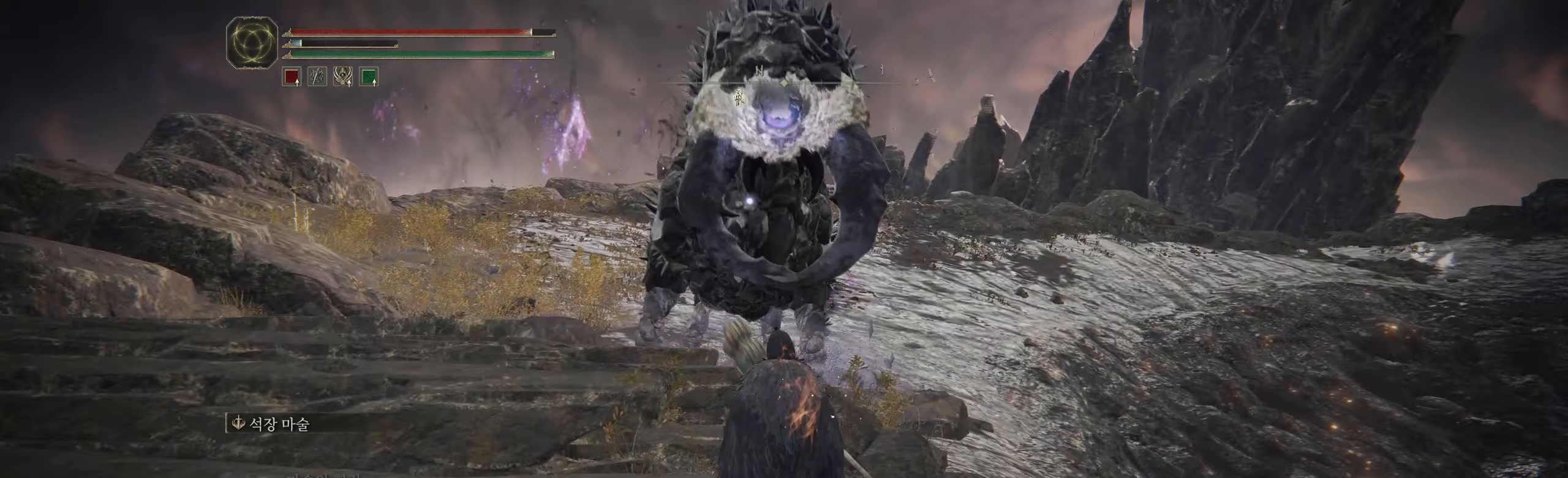
{"buttons": [], "left_stick": "up", "events": [[17, "L2", "up"]]}
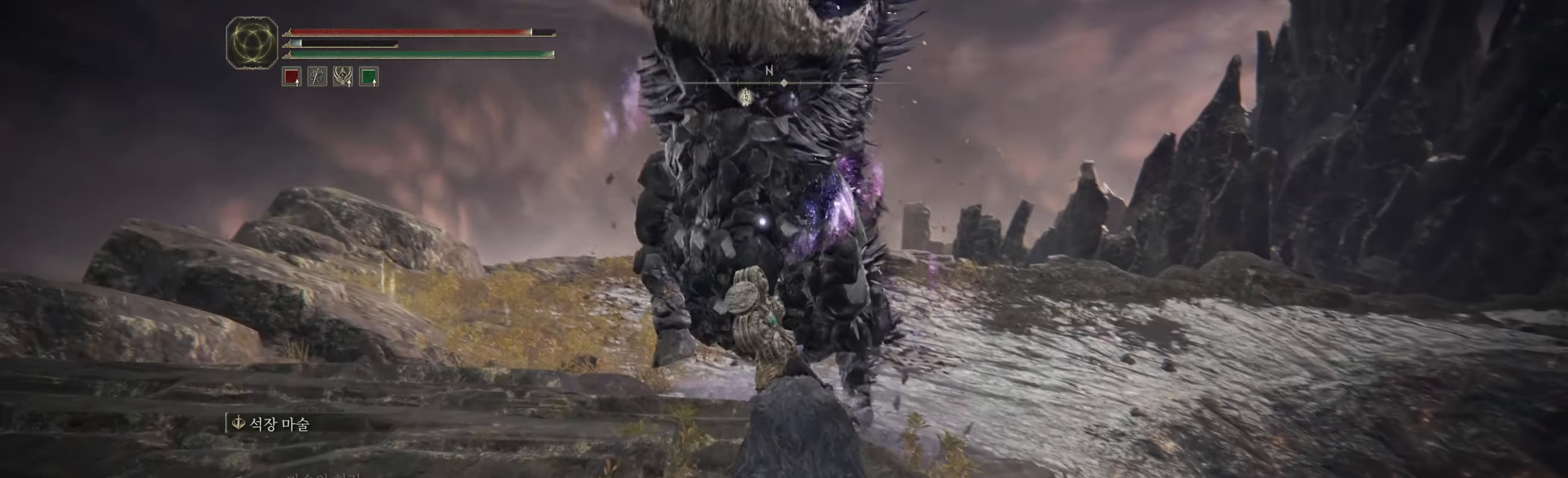
{"buttons": [], "left_stick": "up", "events": [[33, "B", "down"], [217, "B", "up"]]}